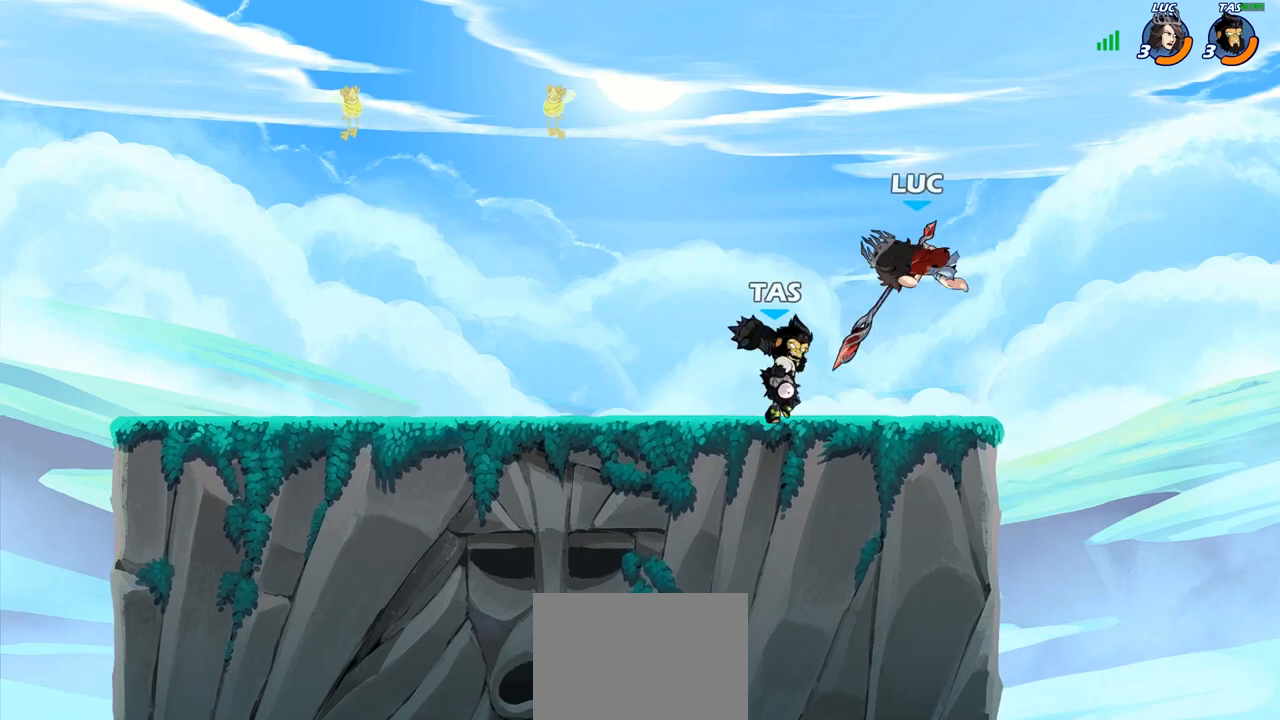
Gameplay with a controller (PlayStation layout); each line is a JSON object with the inputs held at the frame after it. "events" lists button and stick changes between this image and that frame as [ms after this image, input, new state], when the widget could be followed in between.
{"buttons": [], "left_stick": "left", "right_stick": "center", "events": [[167, "CROSS", "down"], [183, "R2", "down"], [217, "left_stick", "up-right"], [383, "CROSS", "up"], [383, "left_stick", "up-left"], [400, "R2", "up"], [483, "left_stick", "left"]]}
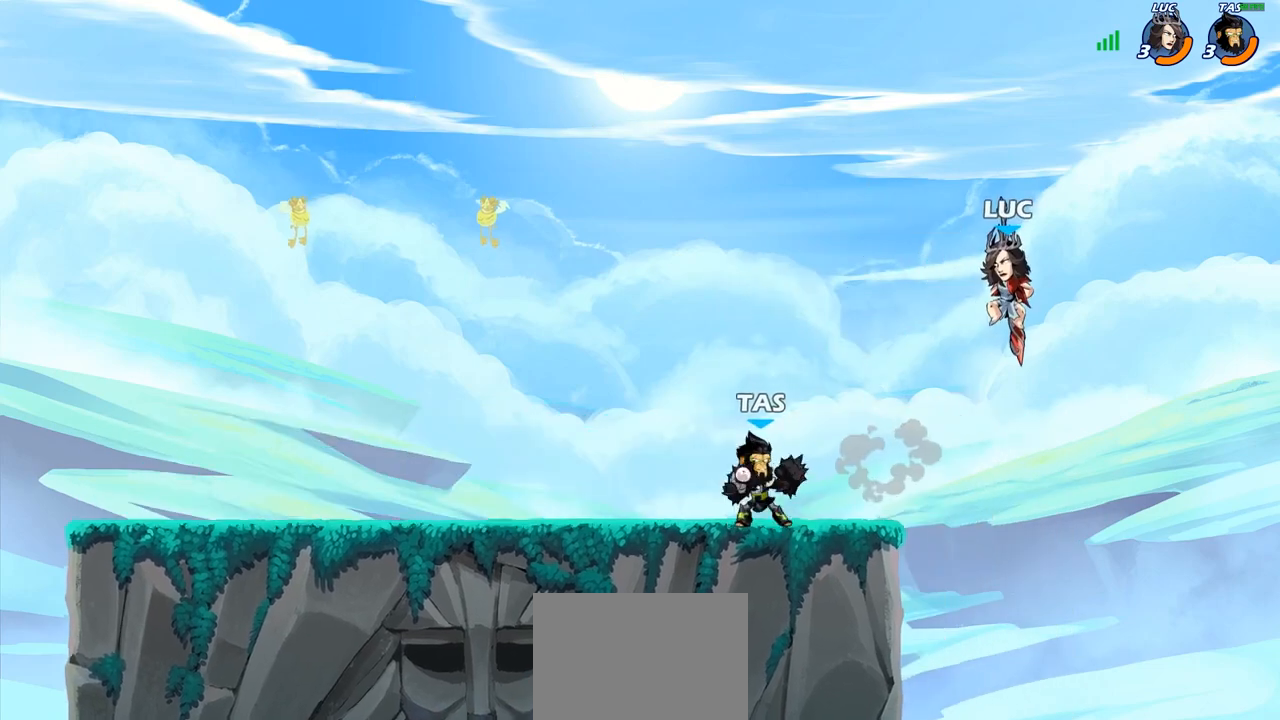
{"buttons": [], "left_stick": "left", "right_stick": "center", "events": [[267, "SQUARE", "down"], [350, "SQUARE", "up"]]}
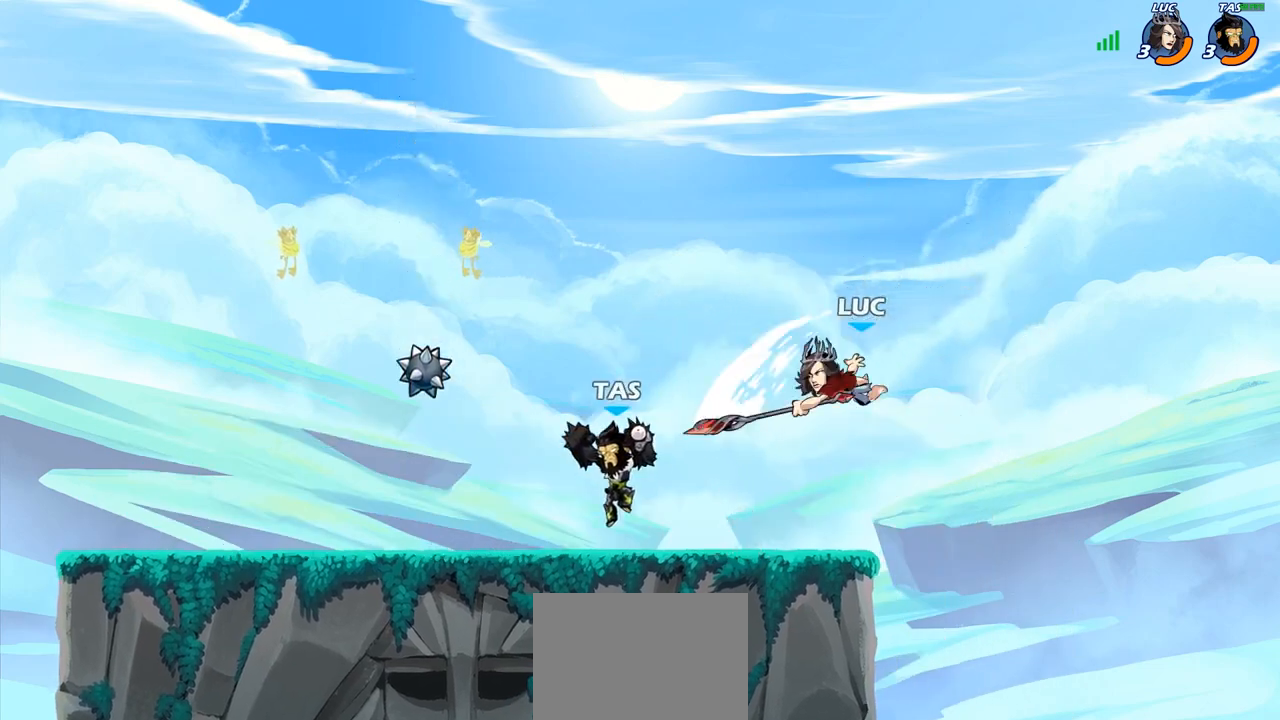
{"buttons": ["CROSS", "R2"], "left_stick": "up-right", "right_stick": "center", "events": [[67, "left_stick", "right"], [367, "CROSS", "down"], [400, "left_stick", "up-right"], [483, "R2", "down"]]}
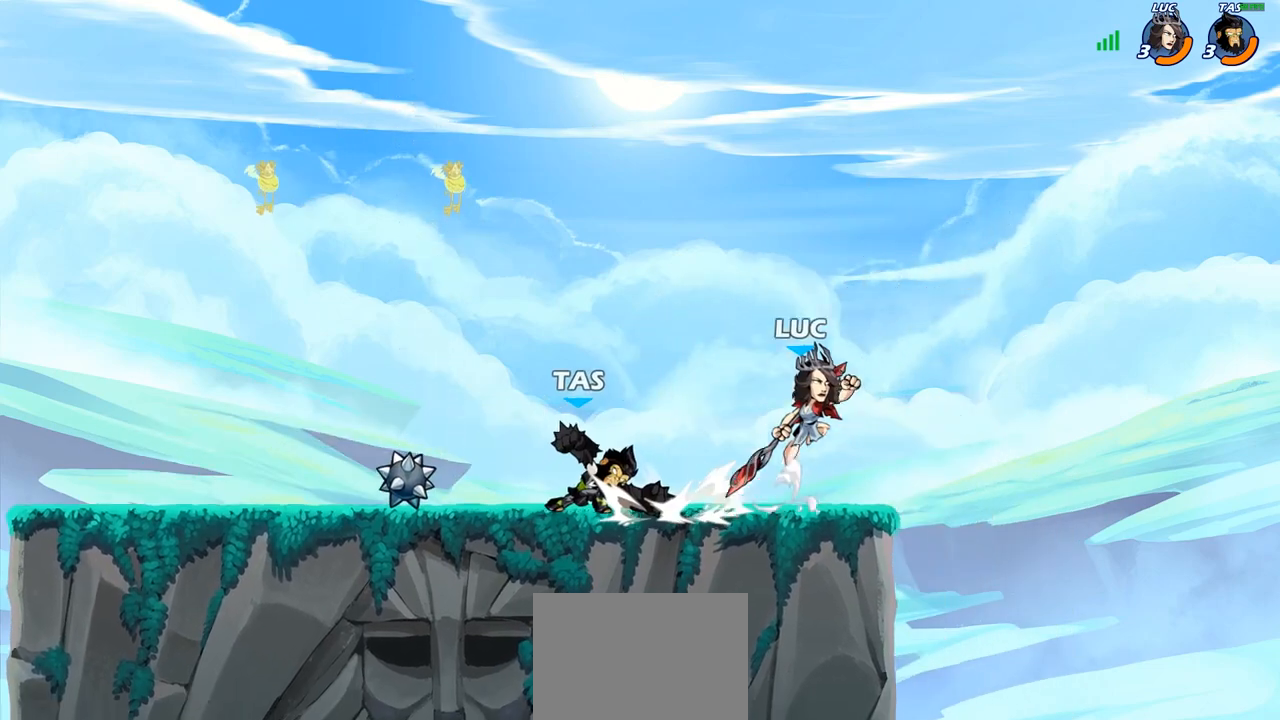
{"buttons": [], "left_stick": "down-left", "right_stick": "center", "events": [[50, "CROSS", "up"], [67, "left_stick", "up-left"], [217, "R2", "up"], [217, "left_stick", "down-left"]]}
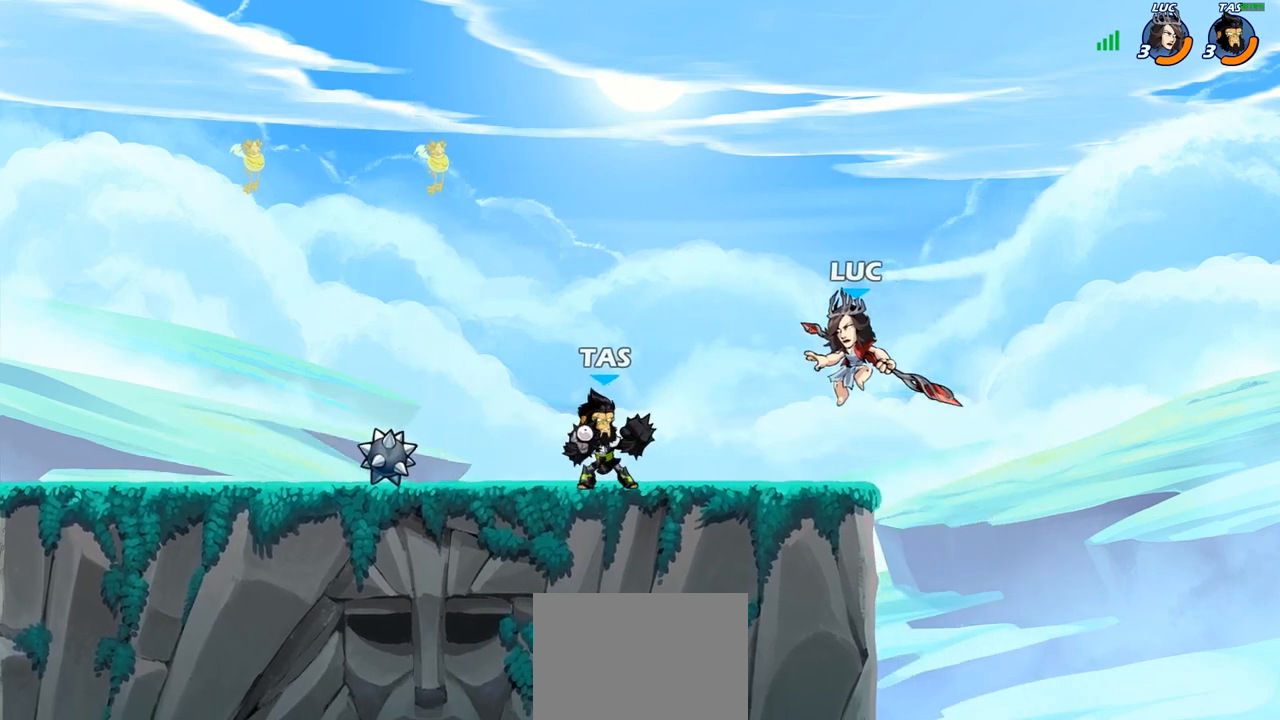
{"buttons": [], "left_stick": "center", "right_stick": "center", "events": [[117, "CIRCLE", "down"], [183, "CIRCLE", "up"], [200, "left_stick", "center"]]}
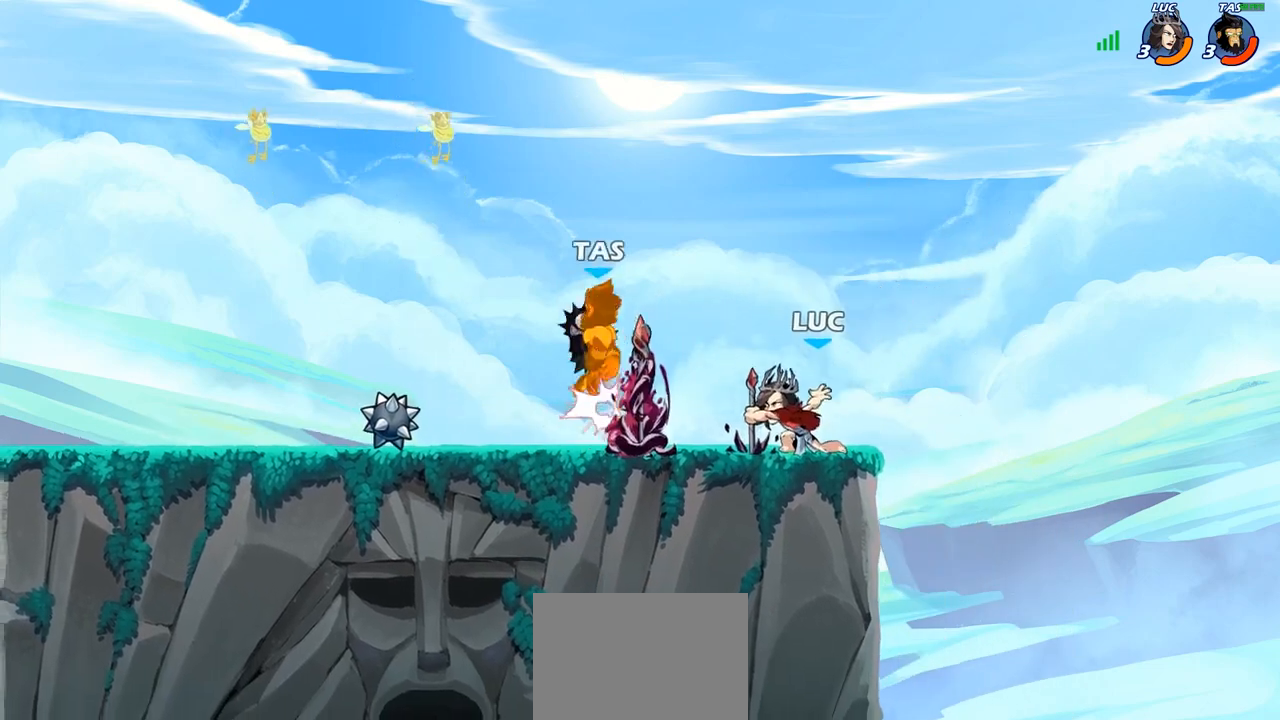
{"buttons": [], "left_stick": "left", "right_stick": "center", "events": [[383, "left_stick", "left"]]}
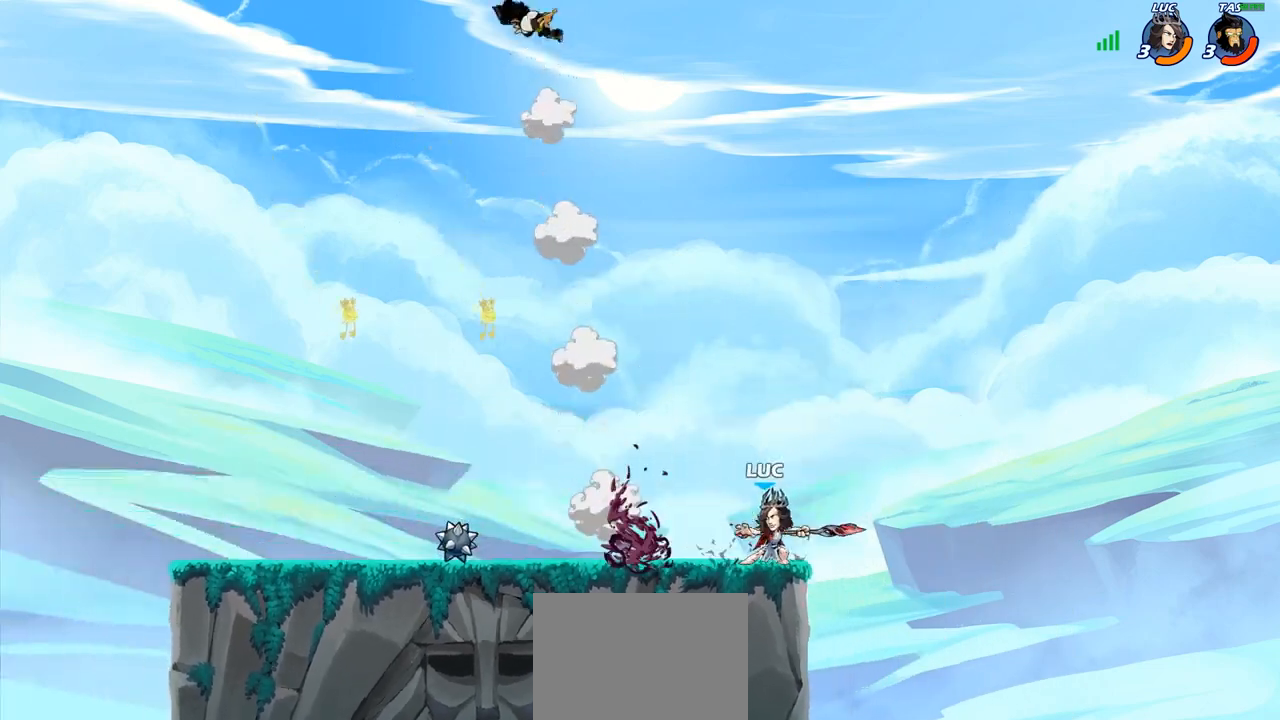
{"buttons": [], "left_stick": "up-right", "right_stick": "center", "events": [[17, "R2", "down"], [200, "R2", "up"], [233, "left_stick", "up-left"], [417, "left_stick", "up-right"]]}
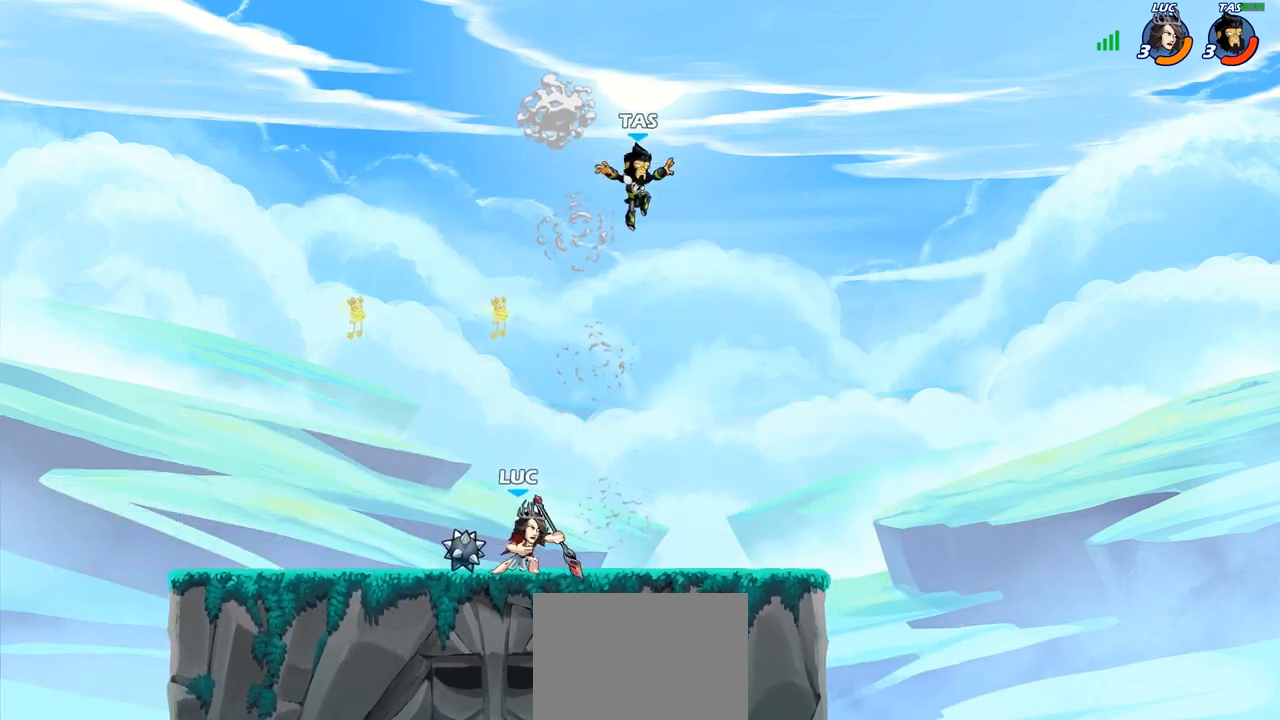
{"buttons": ["CIRCLE"], "left_stick": "up-right", "right_stick": "center", "events": [[83, "CROSS", "down"], [133, "CROSS", "up"], [150, "CIRCLE", "down"]]}
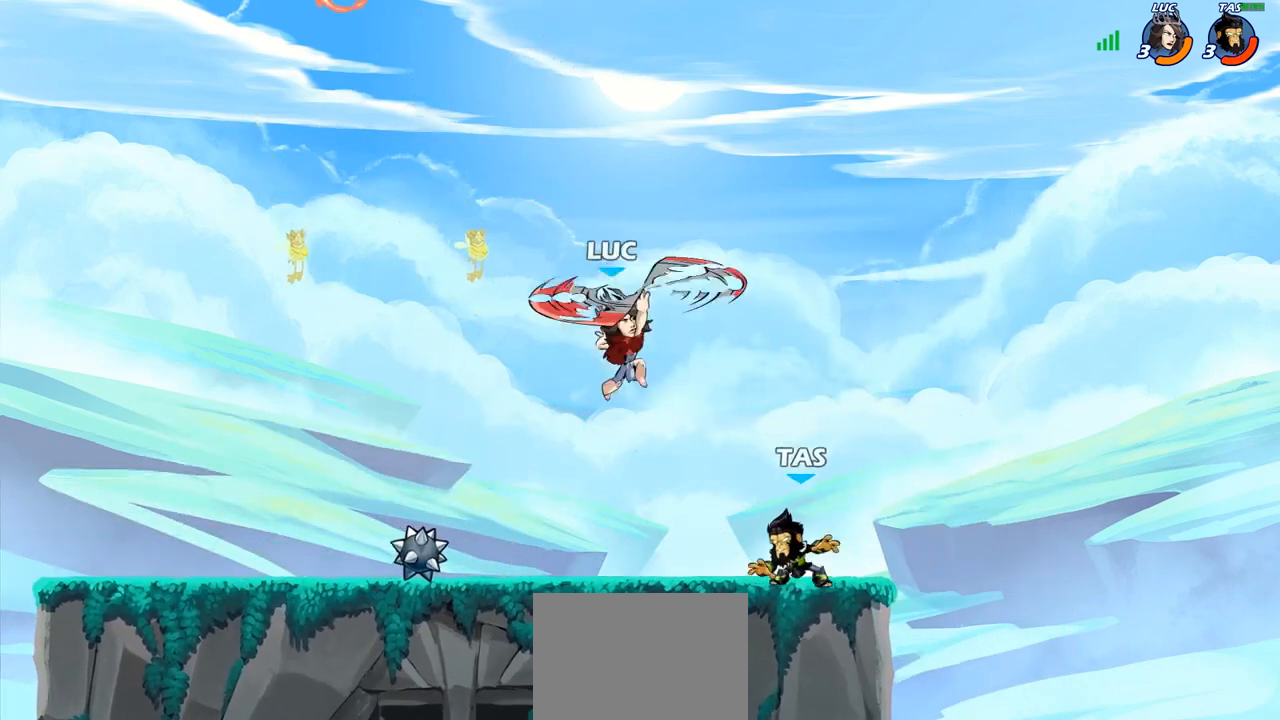
{"buttons": [], "left_stick": "left", "right_stick": "center", "events": [[83, "left_stick", "up-left"], [167, "CIRCLE", "up"], [217, "left_stick", "left"]]}
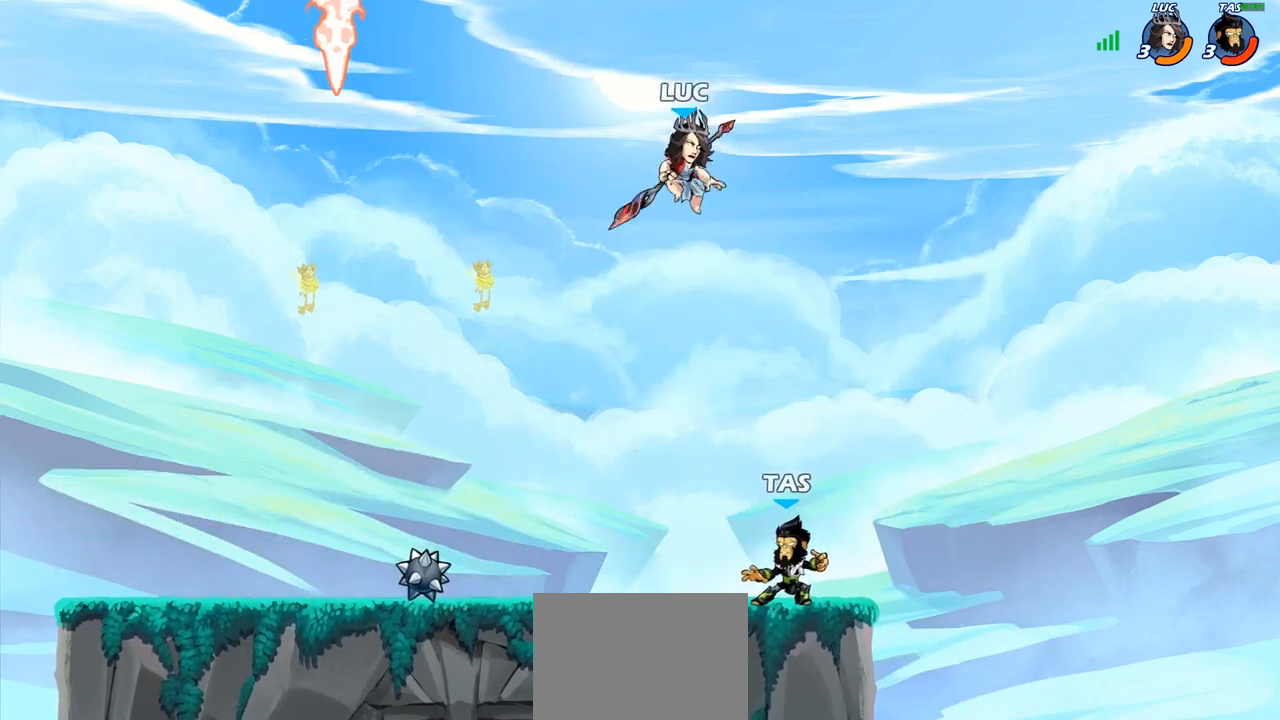
{"buttons": [], "left_stick": "down-right", "right_stick": "center", "events": [[100, "left_stick", "down-left"], [433, "left_stick", "down-right"]]}
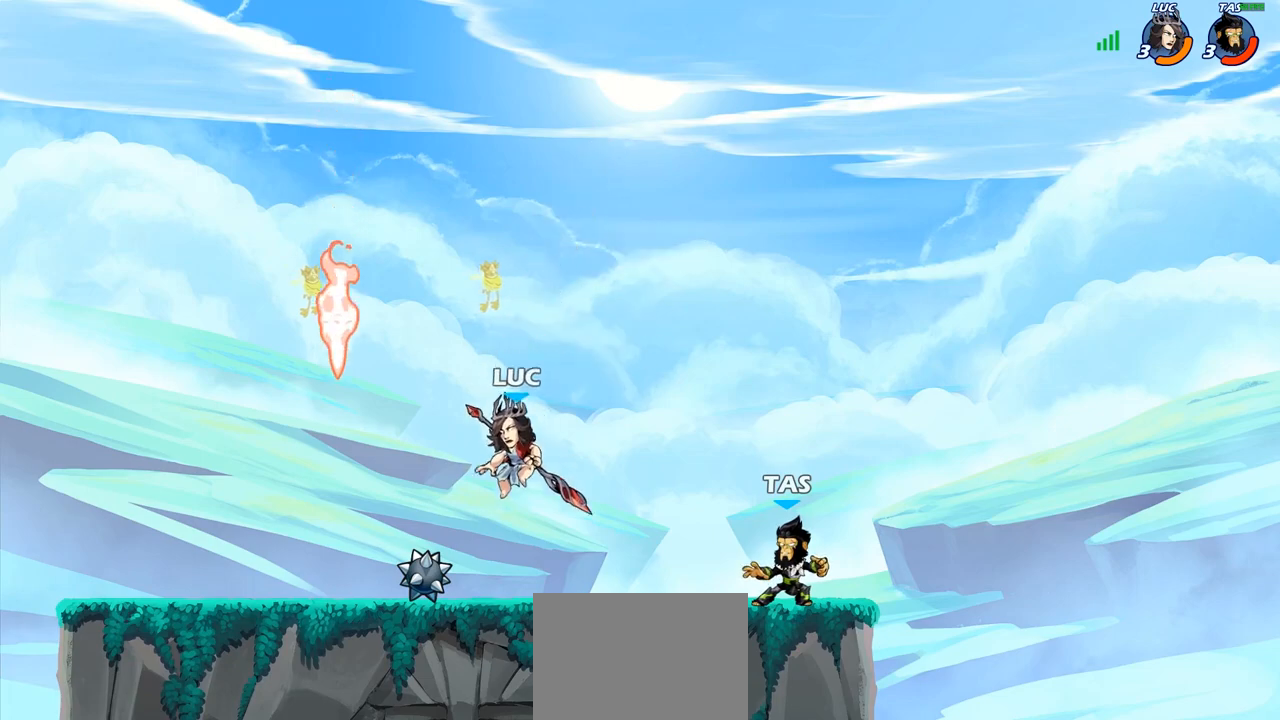
{"buttons": [], "left_stick": "center", "right_stick": "center", "events": [[150, "SQUARE", "down"], [200, "left_stick", "right"], [283, "SQUARE", "up"], [350, "left_stick", "center"]]}
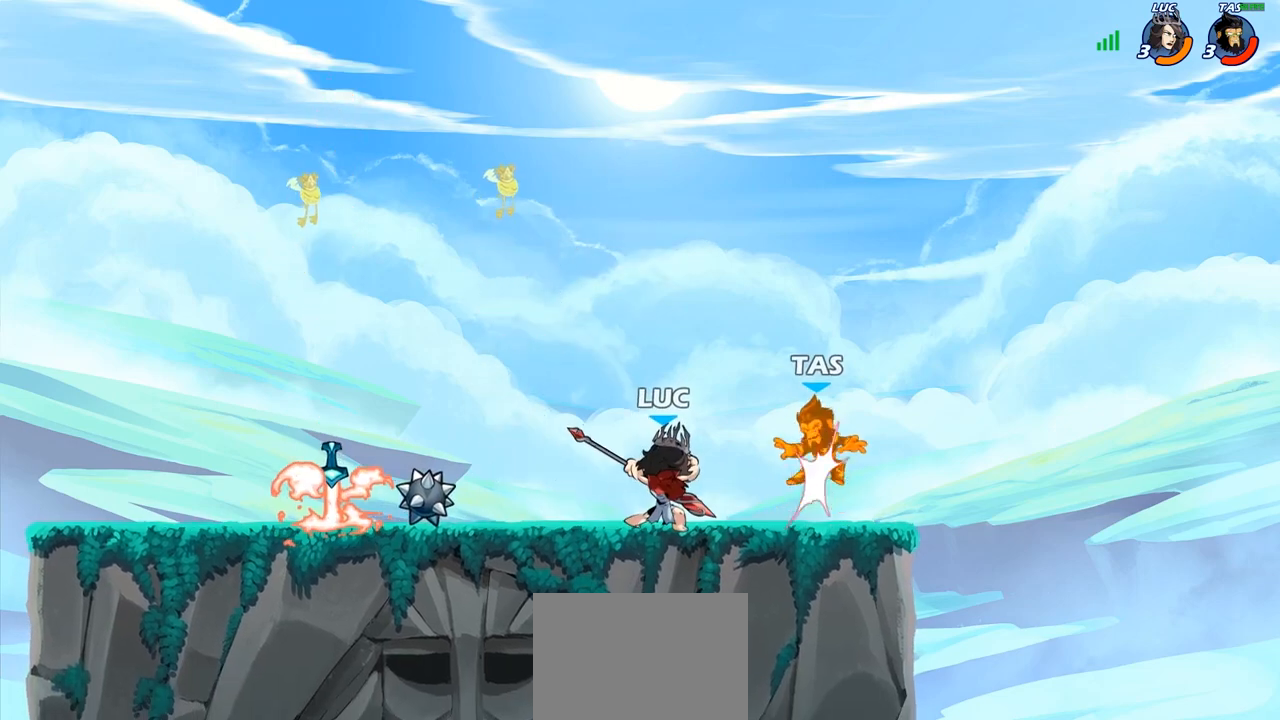
{"buttons": [], "left_stick": "center", "right_stick": "center", "events": [[250, "CIRCLE", "down"], [333, "CIRCLE", "up"]]}
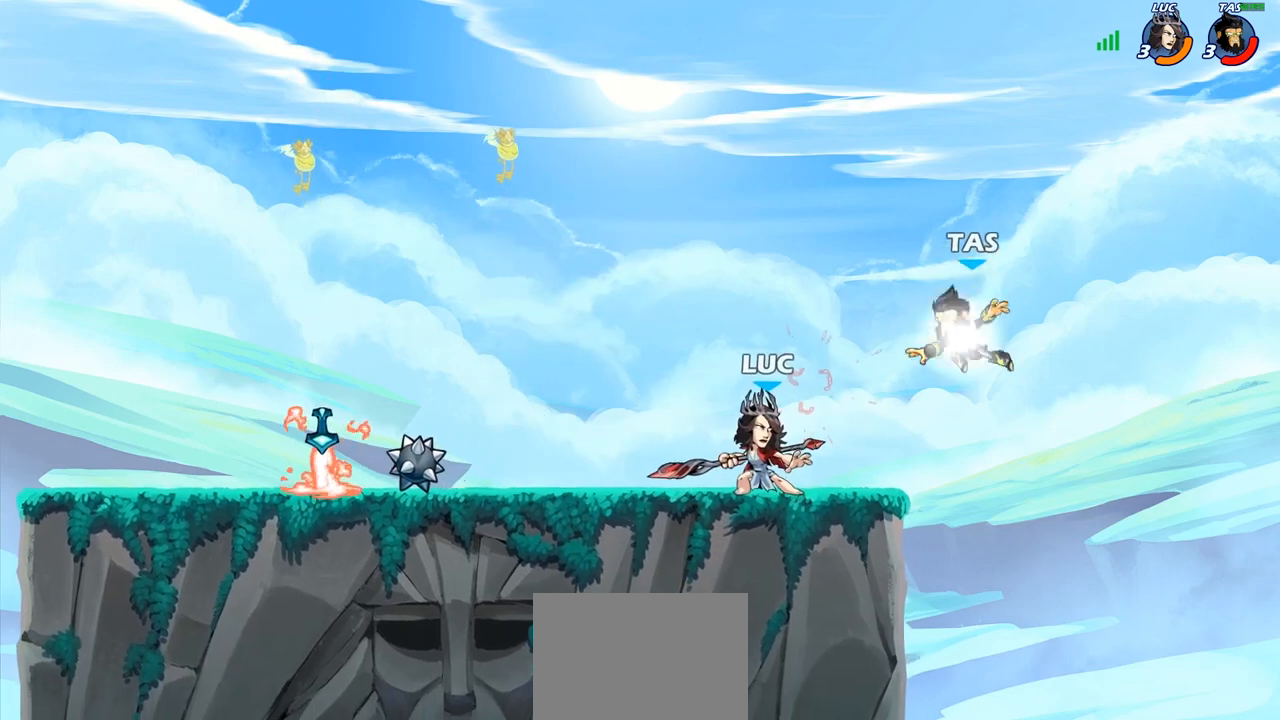
{"buttons": [], "left_stick": "center", "right_stick": "center", "events": [[350, "SQUARE", "down"], [450, "SQUARE", "up"]]}
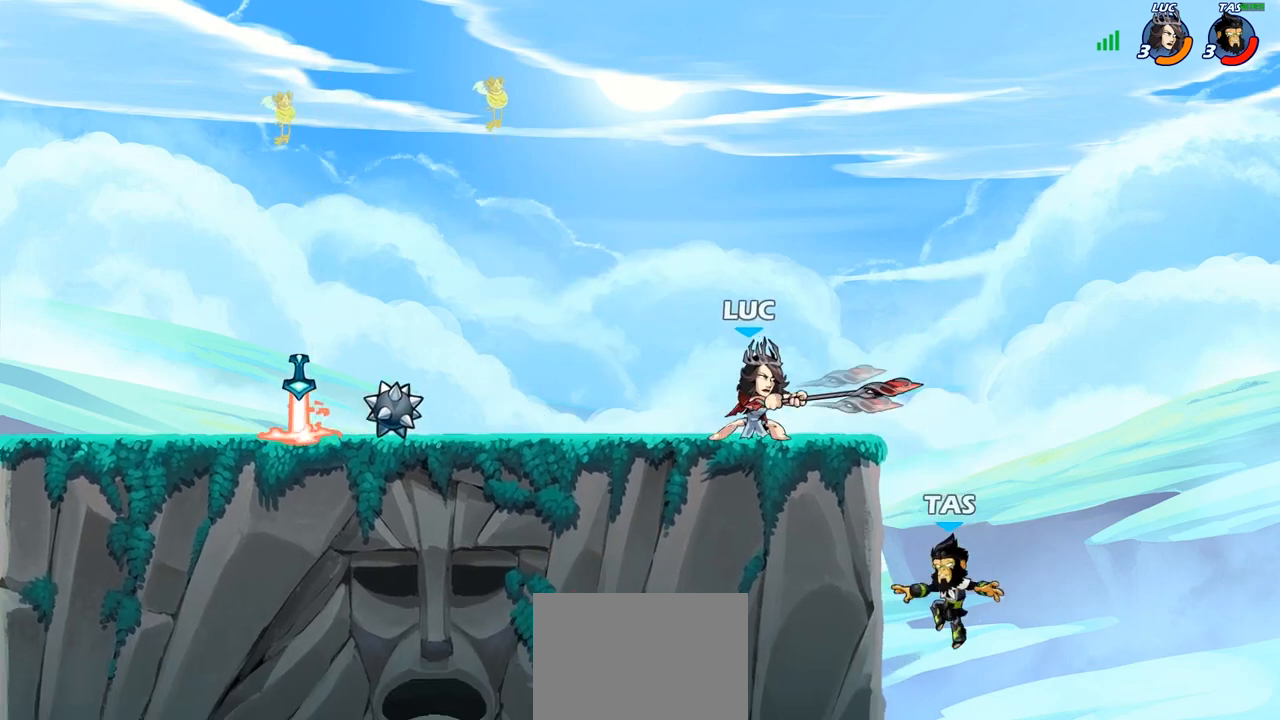
{"buttons": [], "left_stick": "center", "right_stick": "center", "events": [[150, "SQUARE", "down"], [217, "SQUARE", "up"]]}
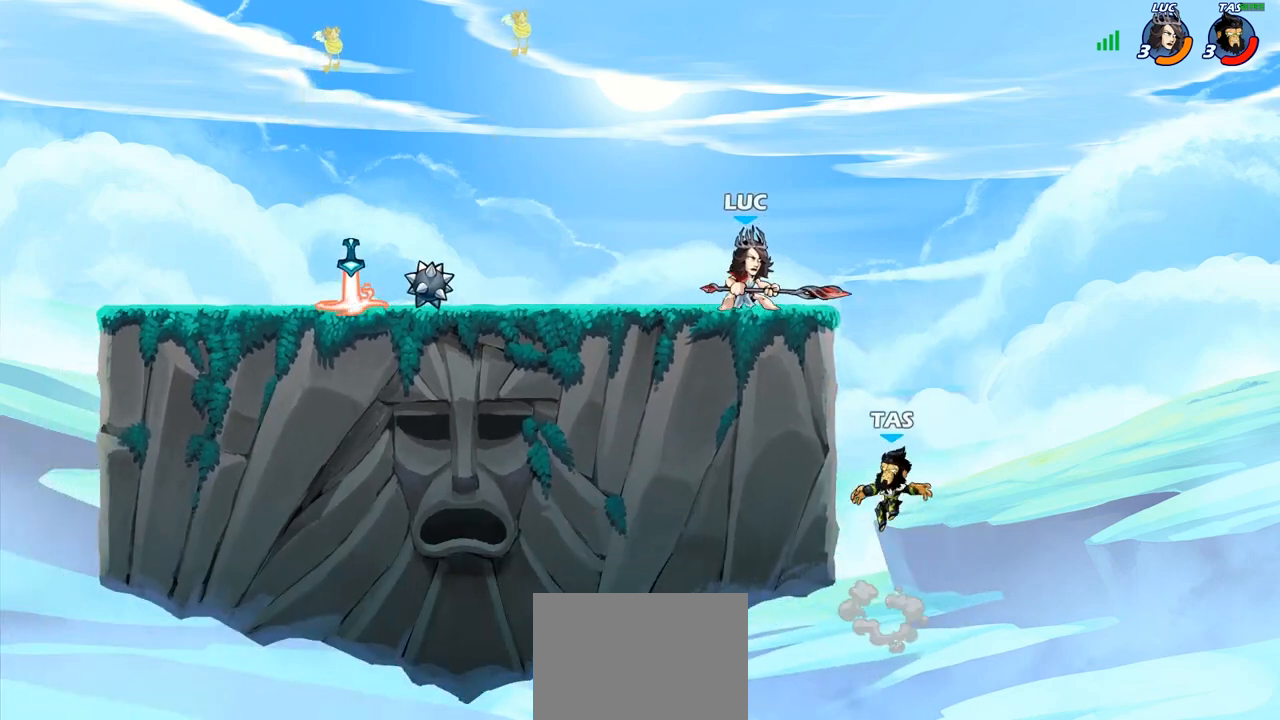
{"buttons": [], "left_stick": "left", "right_stick": "center", "events": [[233, "left_stick", "left"]]}
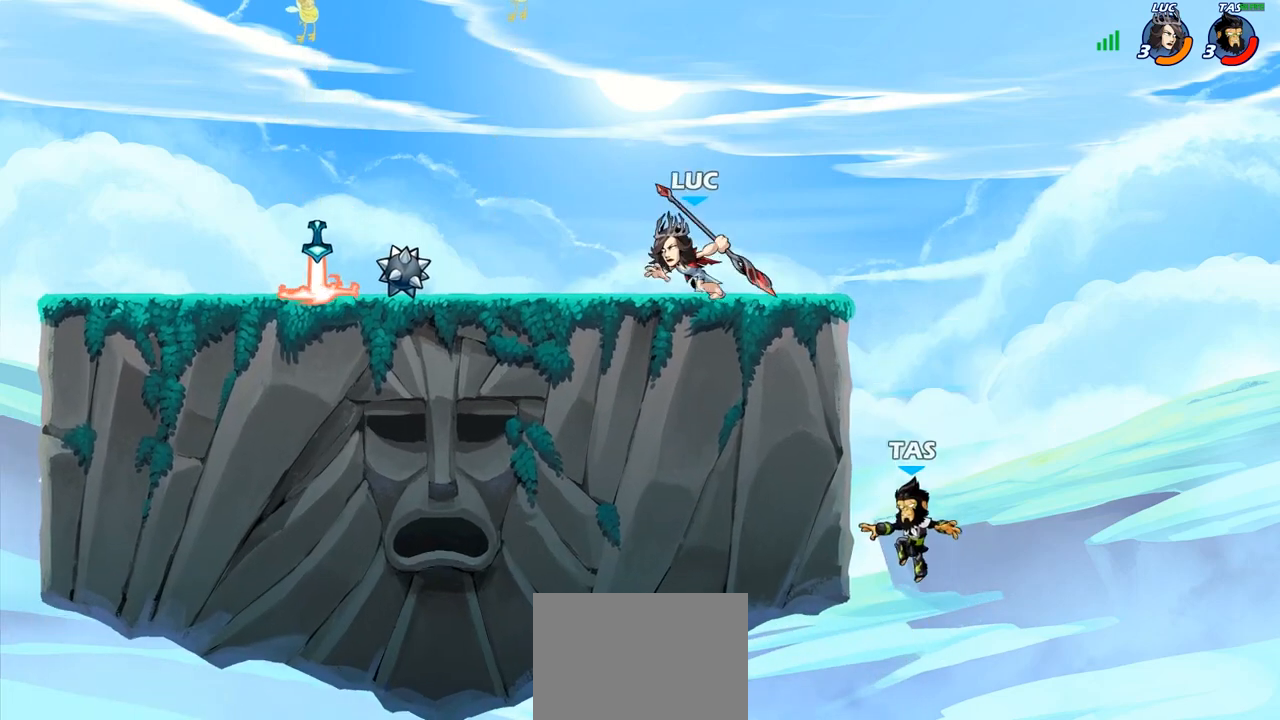
{"buttons": ["CIRCLE"], "left_stick": "down", "right_stick": "center", "events": [[17, "left_stick", "up"], [67, "left_stick", "right"], [217, "left_stick", "down"], [250, "CIRCLE", "down"]]}
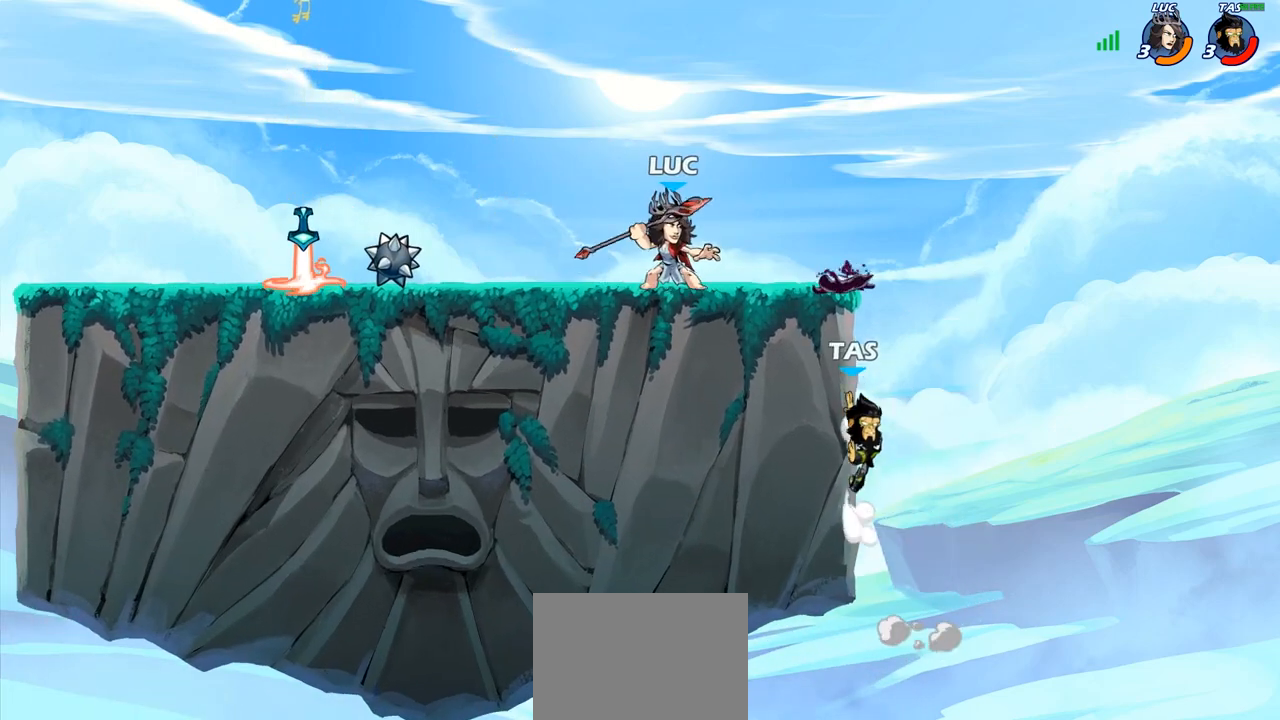
{"buttons": ["CIRCLE"], "left_stick": "down", "right_stick": "center", "events": []}
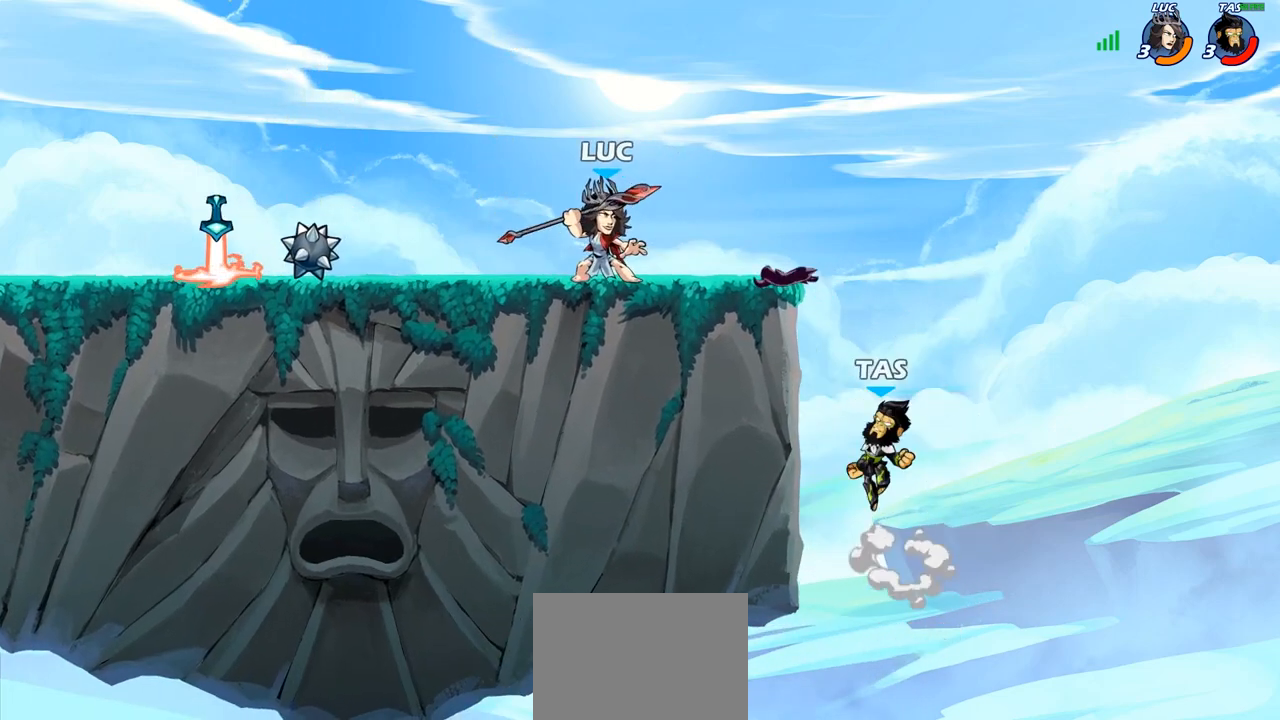
{"buttons": ["CIRCLE"], "left_stick": "down", "right_stick": "center", "events": []}
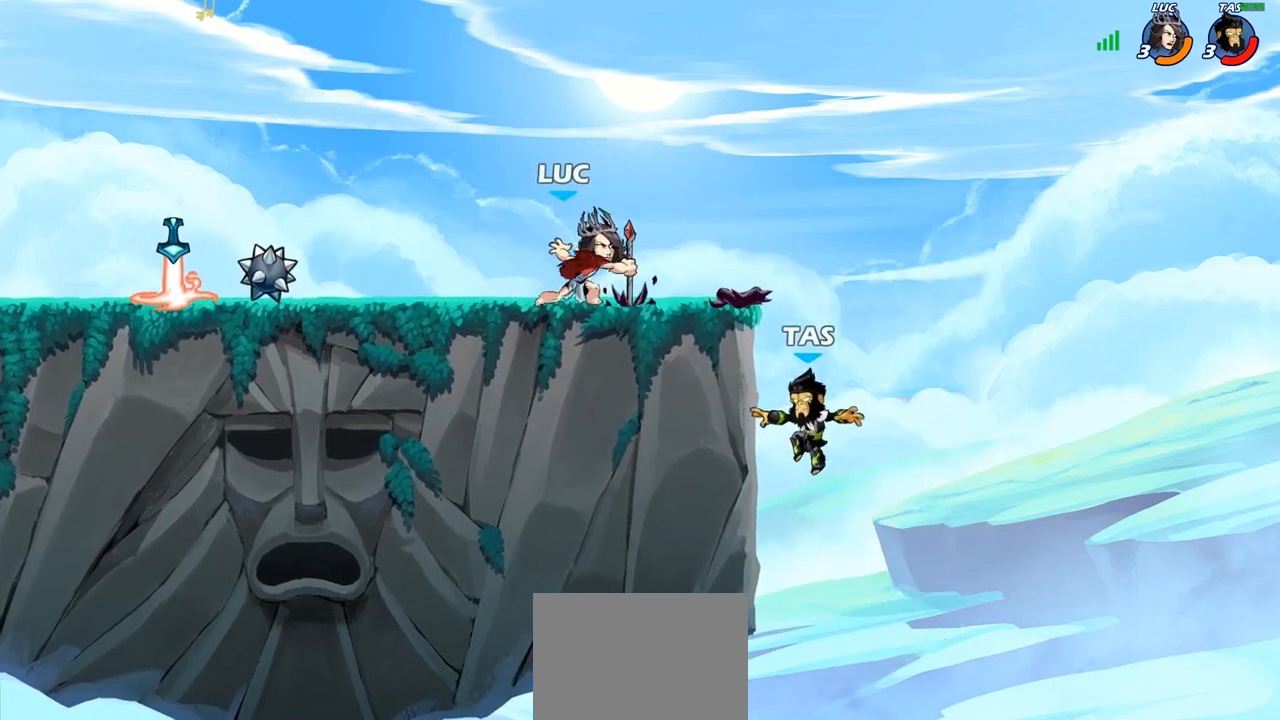
{"buttons": [], "left_stick": "up-left", "right_stick": "center", "events": [[250, "CIRCLE", "up"], [250, "left_stick", "center"], [483, "left_stick", "up-left"]]}
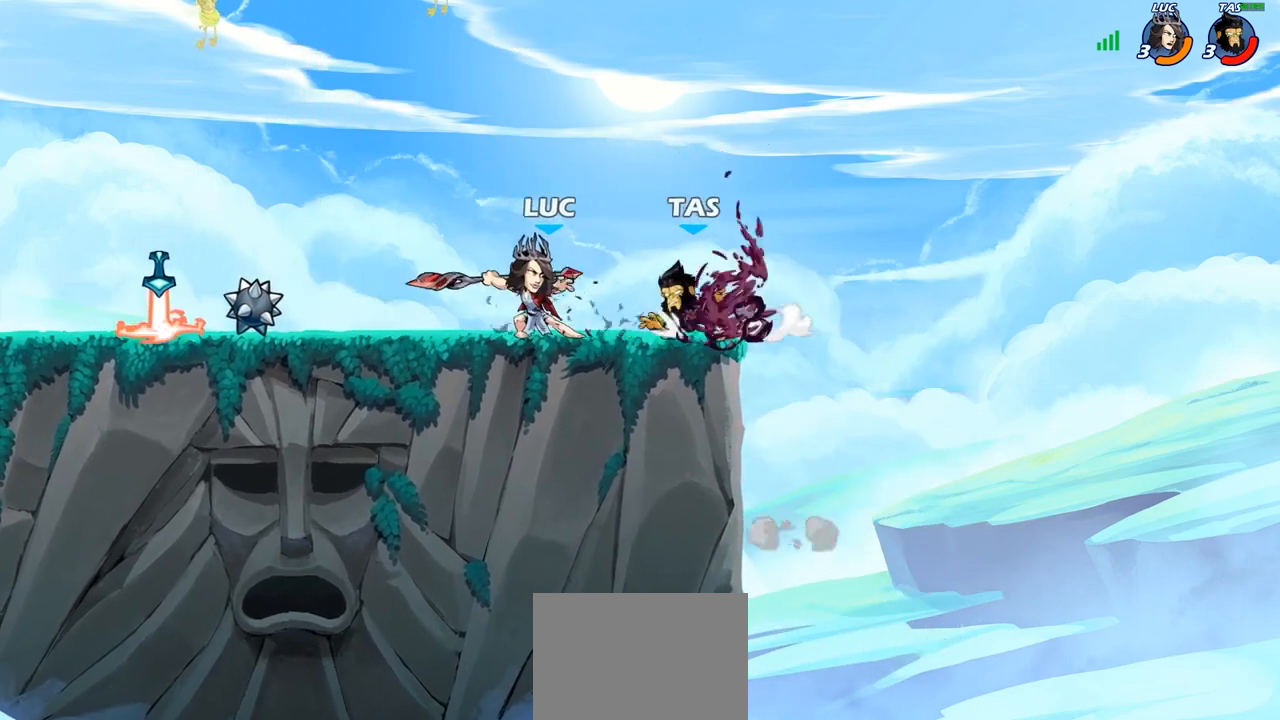
{"buttons": [], "left_stick": "up-left", "right_stick": "center", "events": [[33, "CROSS", "down"], [150, "R2", "down"], [283, "CROSS", "up"], [367, "R2", "up"]]}
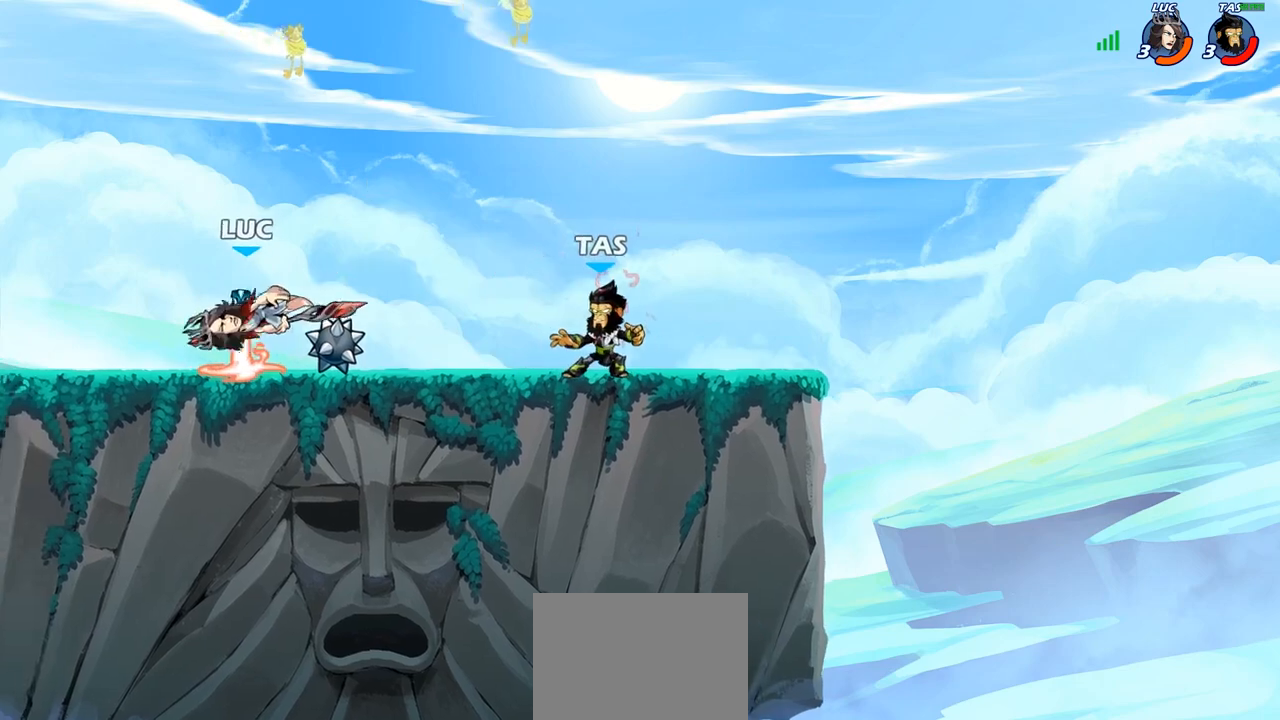
{"buttons": ["SQUARE"], "left_stick": "right", "right_stick": "center", "events": [[17, "left_stick", "center"], [83, "left_stick", "right"], [267, "R2", "down"], [383, "SQUARE", "down"], [400, "R2", "up"]]}
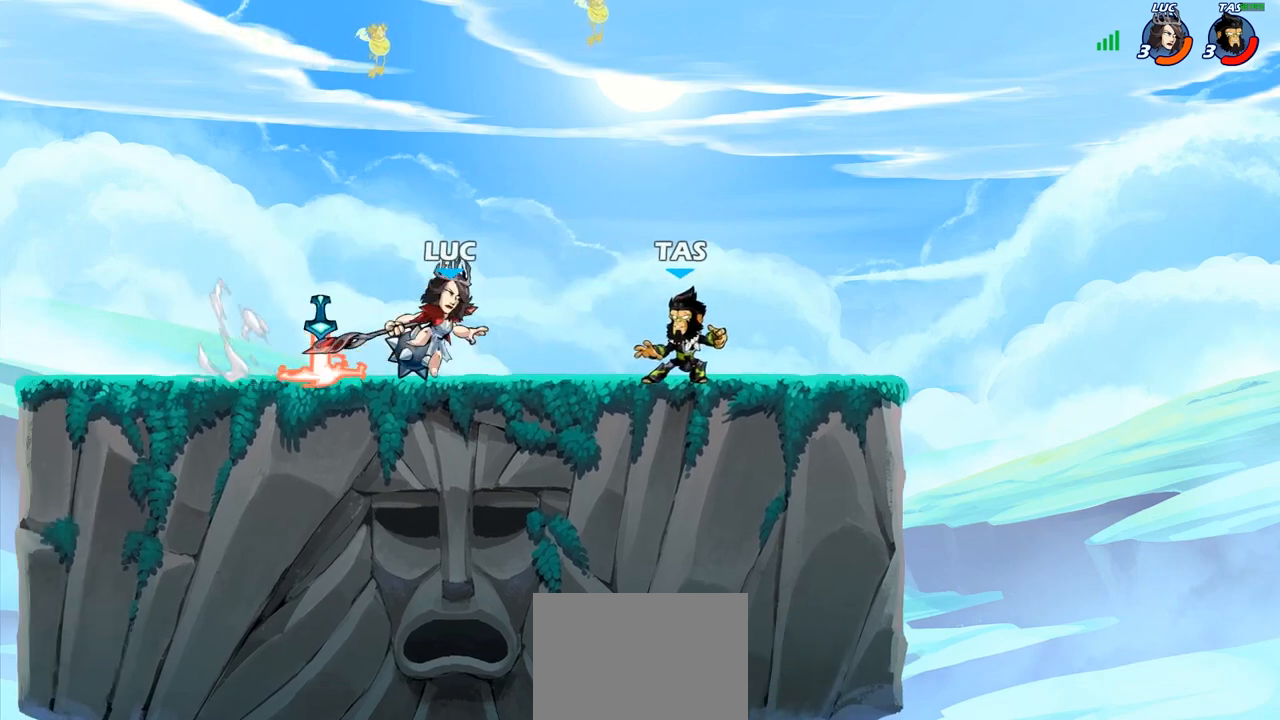
{"buttons": ["CIRCLE"], "left_stick": "center", "right_stick": "center", "events": [[33, "SQUARE", "up"], [100, "left_stick", "center"], [467, "CIRCLE", "down"]]}
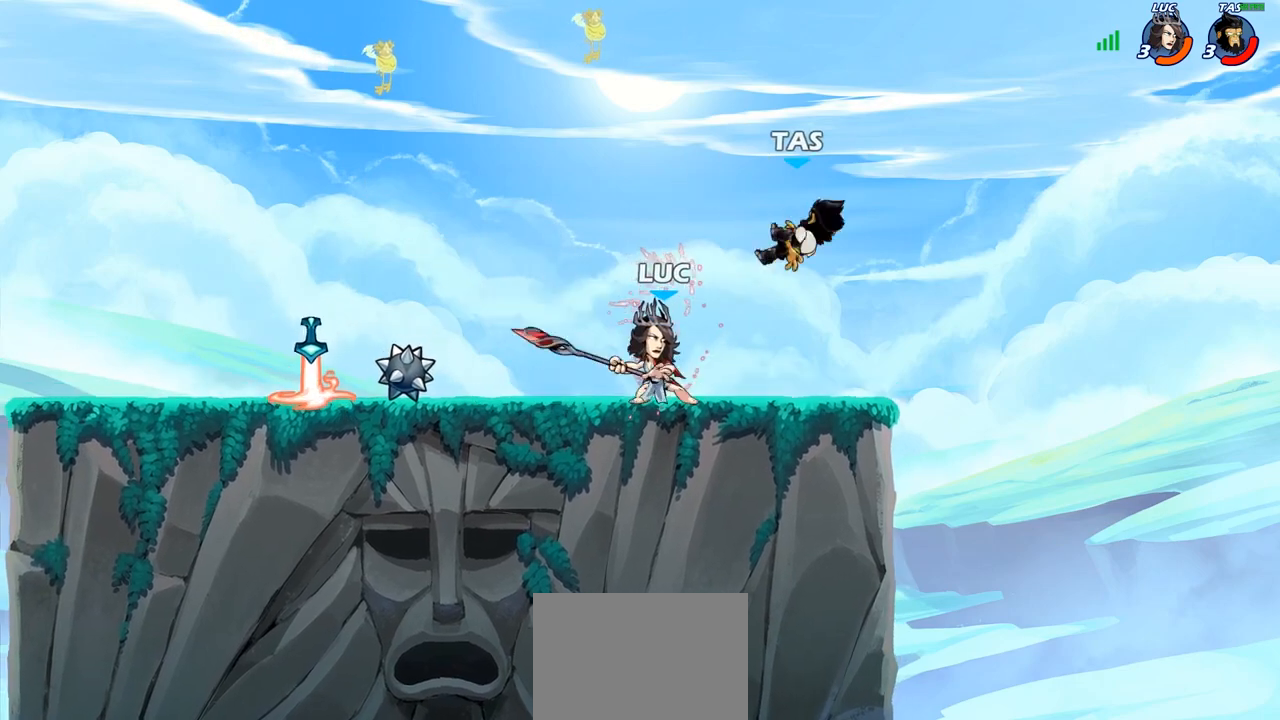
{"buttons": ["CIRCLE"], "left_stick": "center", "right_stick": "center", "events": [[50, "CIRCLE", "up"], [450, "CIRCLE", "down"]]}
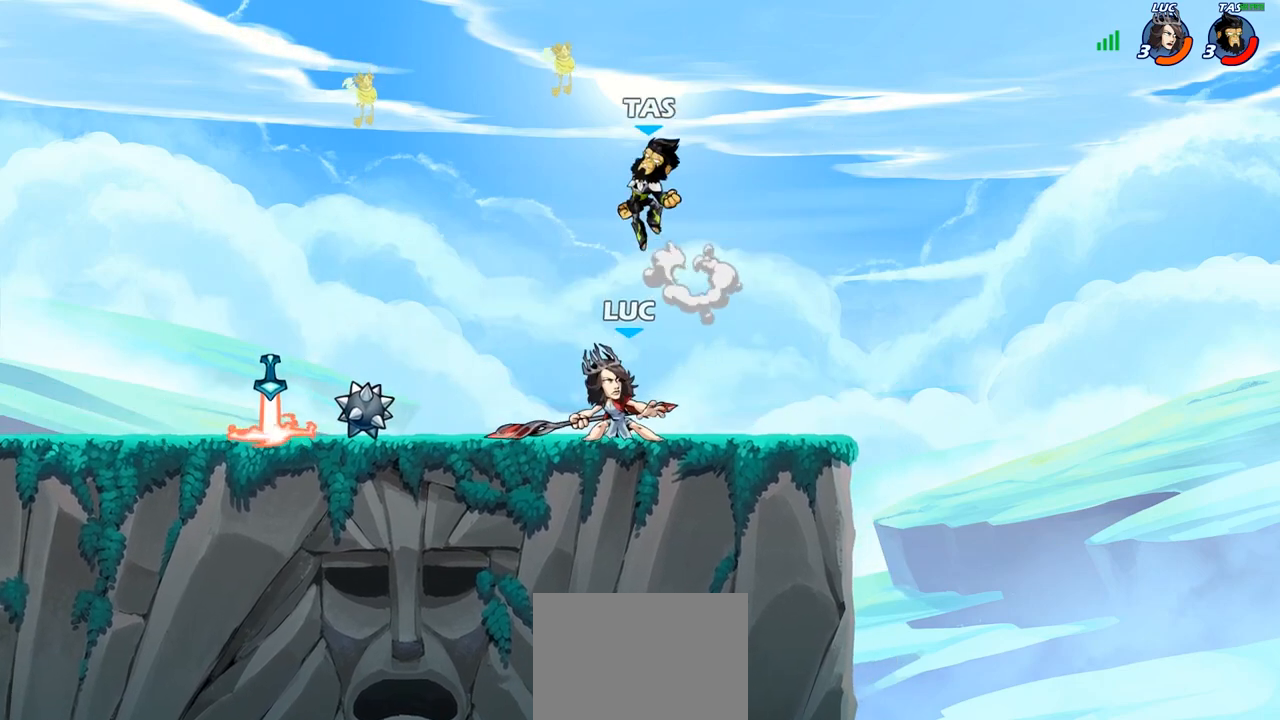
{"buttons": [], "left_stick": "center", "right_stick": "center", "events": [[17, "CIRCLE", "up"]]}
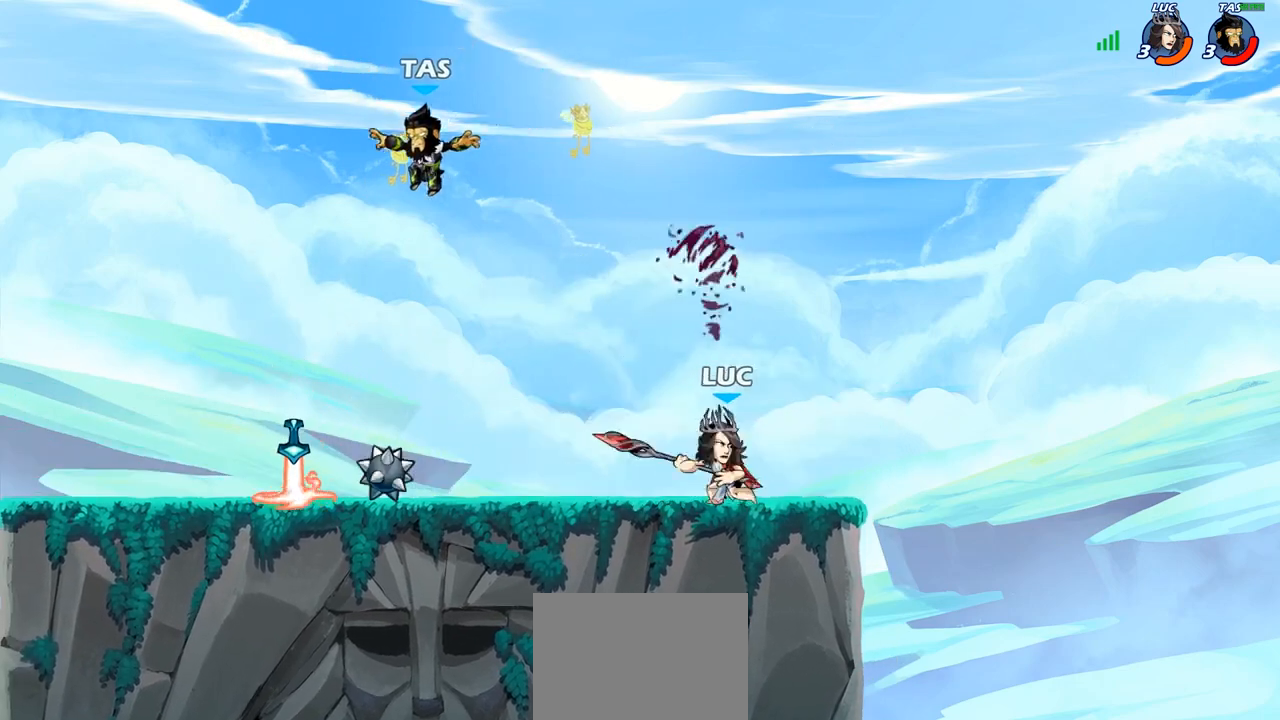
{"buttons": ["R2"], "left_stick": "down-left", "right_stick": "center", "events": [[167, "left_stick", "left"], [383, "R2", "down"], [500, "left_stick", "down-left"]]}
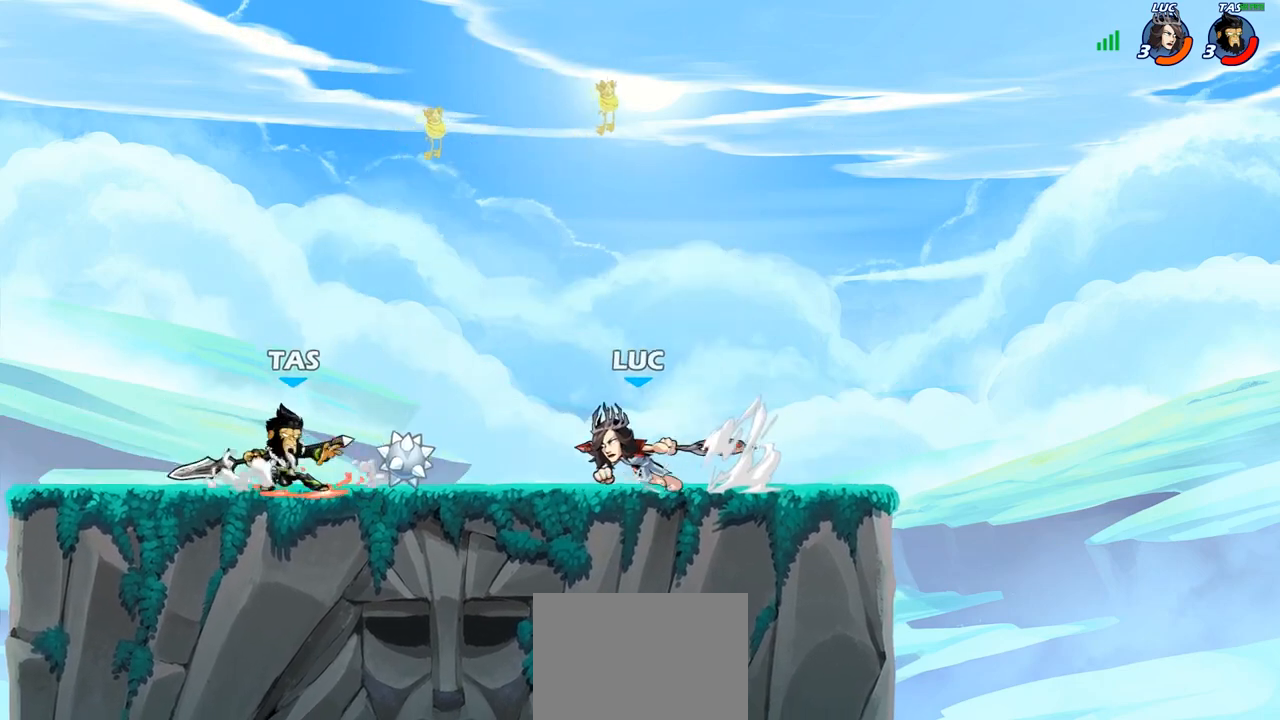
{"buttons": [], "left_stick": "up-left", "right_stick": "center", "events": [[83, "R2", "up"], [83, "SQUARE", "down"], [183, "SQUARE", "up"], [250, "left_stick", "center"], [417, "left_stick", "left"], [467, "left_stick", "up-left"]]}
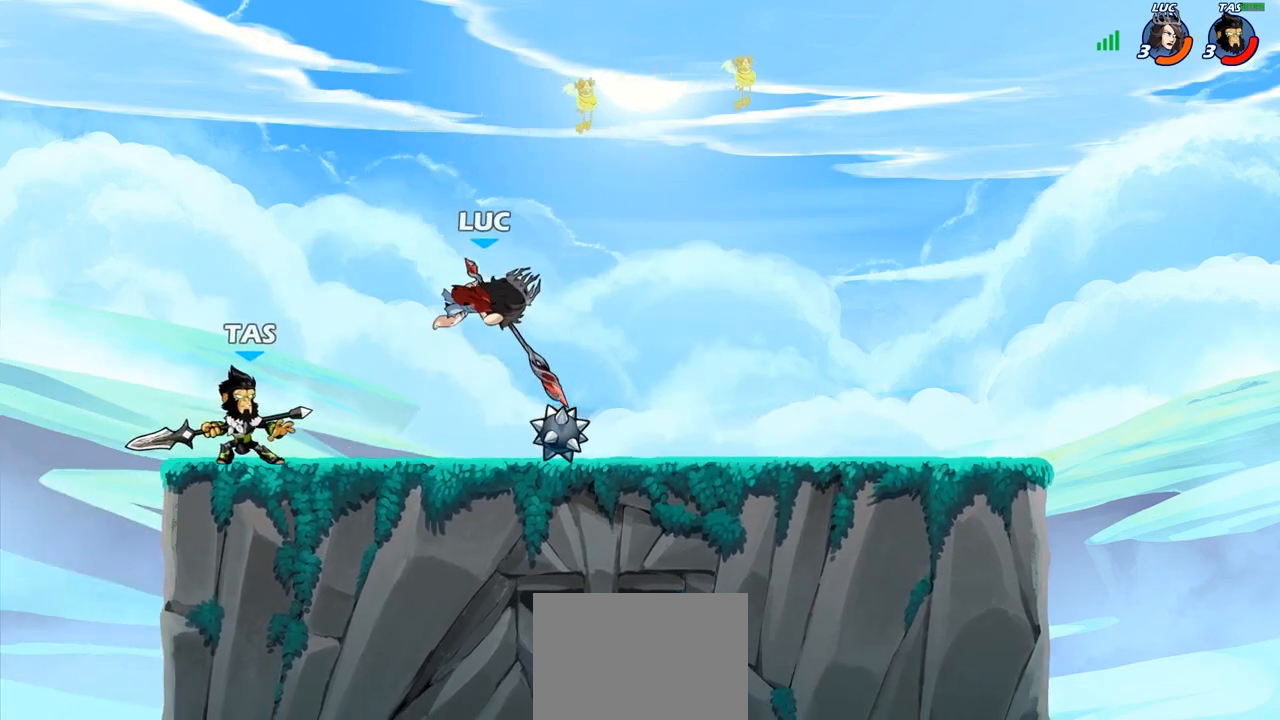
{"buttons": ["R2"], "left_stick": "down-right", "right_stick": "center", "events": [[167, "CROSS", "down"], [217, "left_stick", "up-right"], [250, "R2", "down"], [350, "CROSS", "up"], [483, "left_stick", "down-right"]]}
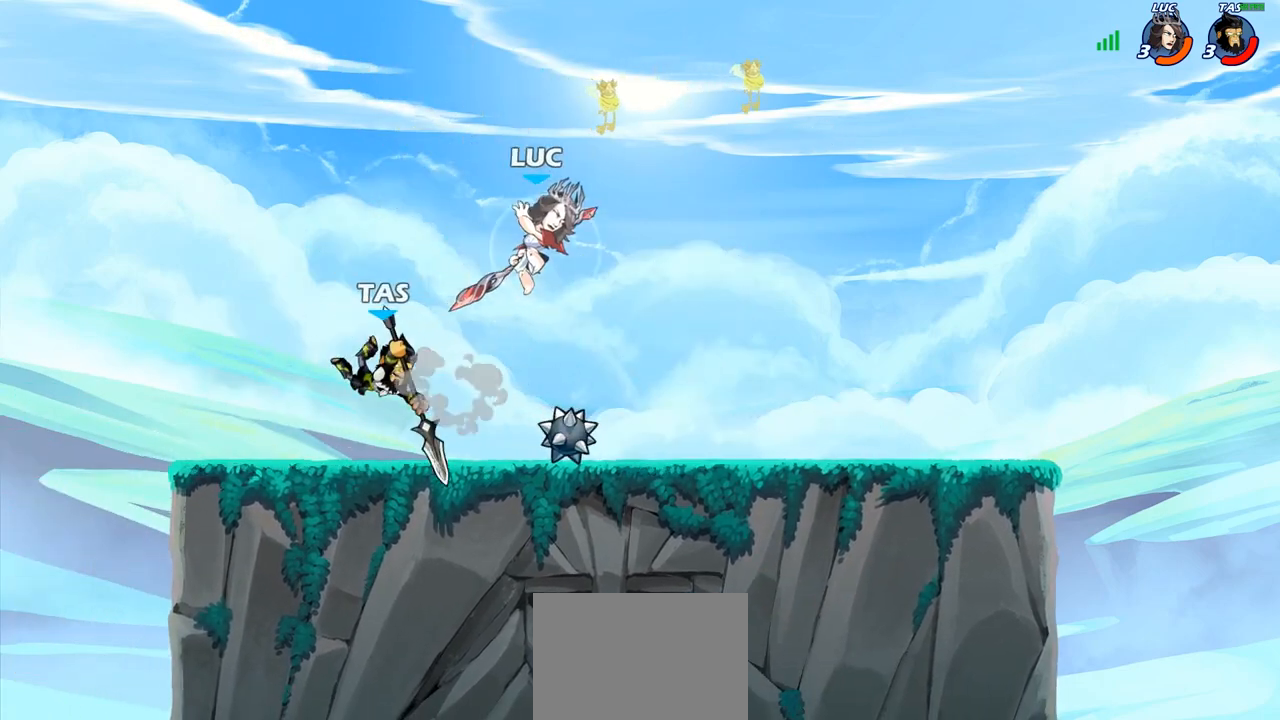
{"buttons": [], "left_stick": "center", "right_stick": "center", "events": [[17, "R2", "up"], [17, "left_stick", "down-left"], [150, "SQUARE", "down"], [167, "left_stick", "up-left"], [233, "SQUARE", "up"], [250, "left_stick", "center"]]}
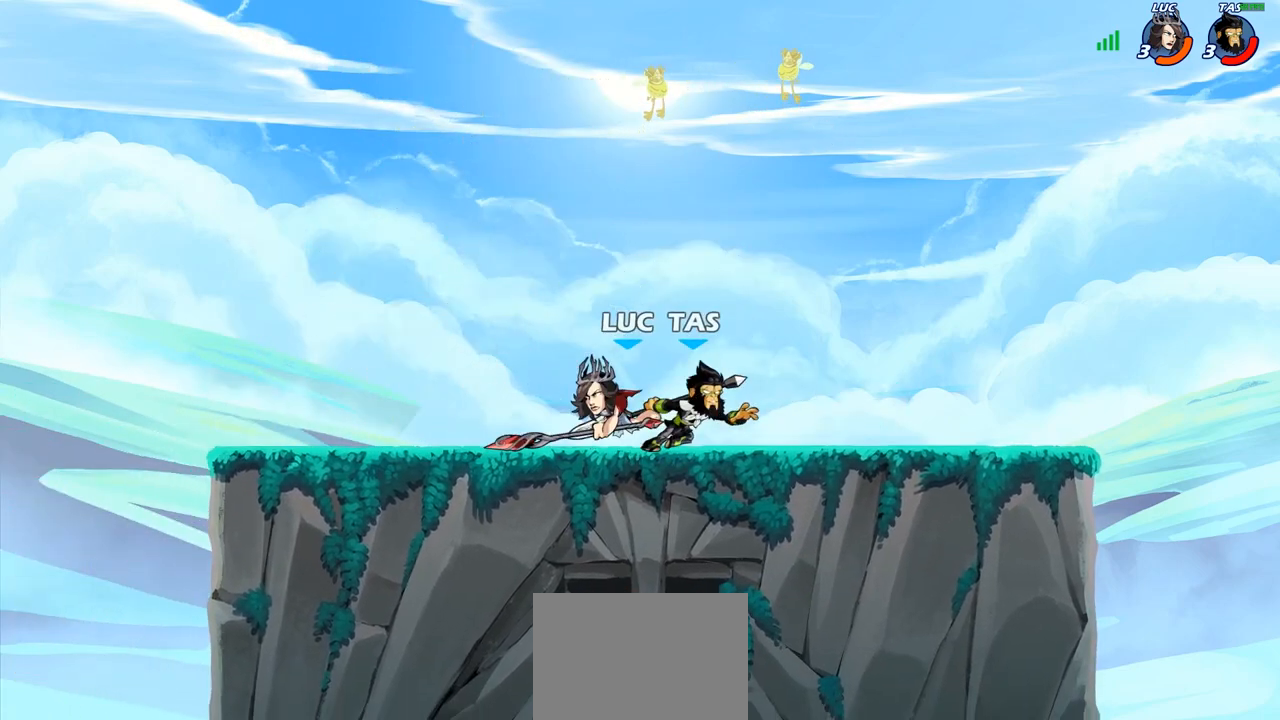
{"buttons": [], "left_stick": "up-left", "right_stick": "center", "events": [[50, "left_stick", "right"], [300, "CROSS", "down"], [417, "CROSS", "up"], [467, "left_stick", "up-left"]]}